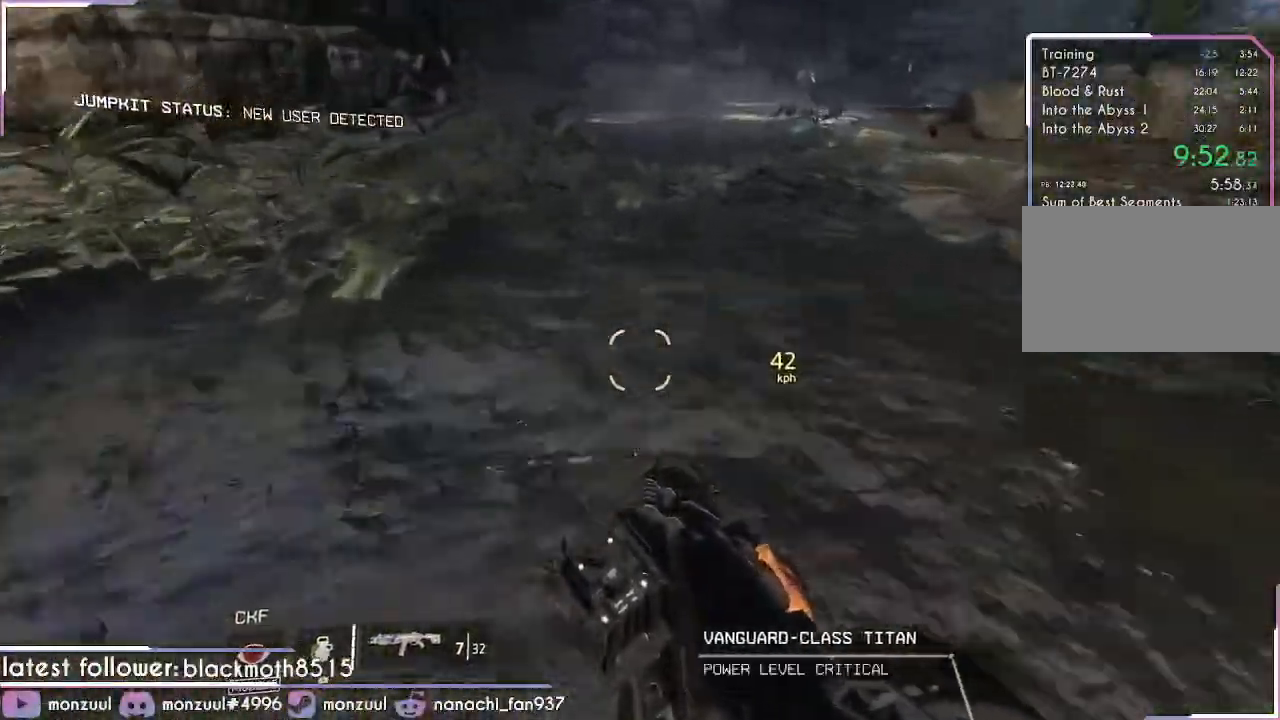
Gameplay with keyboard and mouse; each line is a JSON object with the keys and mouse buttons held at the frame after it. "events" lists presses ("down") and releases ("up") of "1", "2", "3", "4", "5", "a", "c", "caps_lock", "d", "e", "escape", "f", "g", "q", "r", "s", "shift", "space", "t", "tab", "v", "w", "x", "z", "mouse_left", "mouse_middle", "mouse_right", "mouse_mb5", "mouse_wheel_up" and "mouse_wheel_down" between this image and that frame as [ms after this image, input, new state], when the widget could be followed in between. "mouse_left", "mouse_middle", "mouse_right", "mouse_mb5", "mouse_wheel_up", "mouse_wheel_down" = the "left", "middle", "right", "mb5", "wheel_up", "wheel_down" buttons of the "mouse" list. No other keys are recorded. Mouse movement is not recorded. Not read: ctrl mouse_mb4.
{"keys": ["d", "shift"], "mouse": [], "events": [[66, "space", "down"], [300, "space", "up"]]}
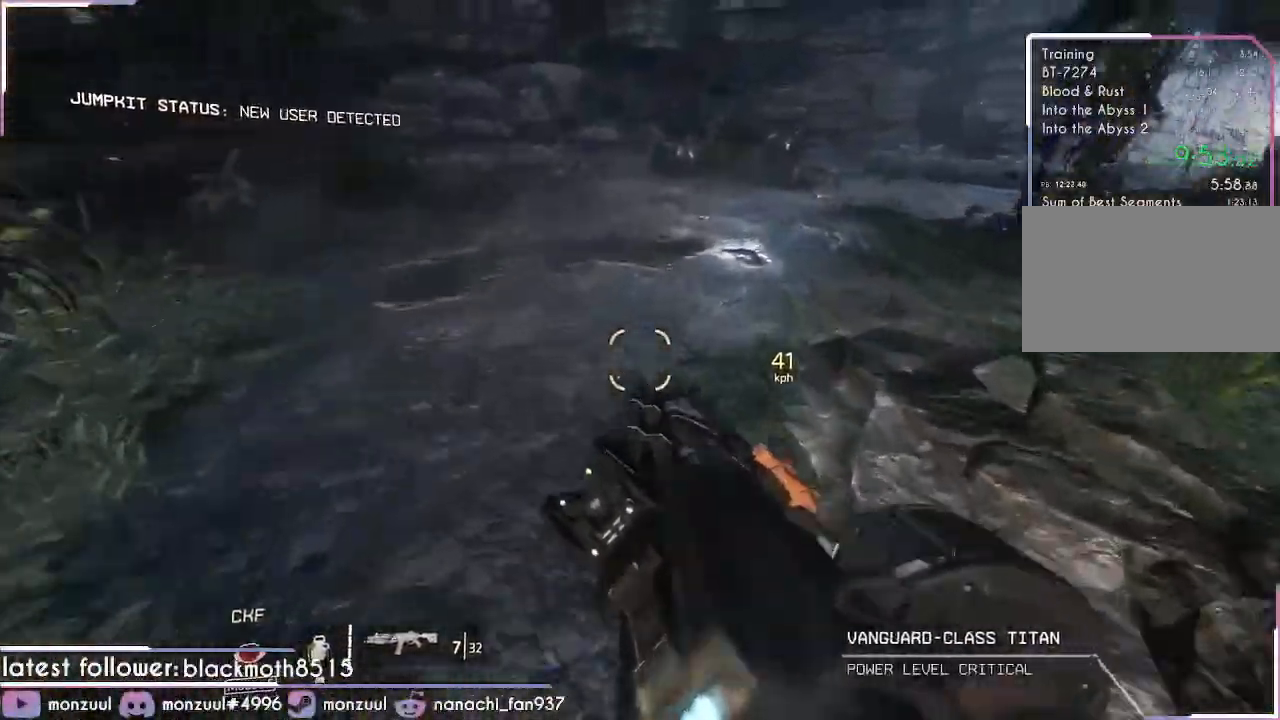
{"keys": ["d", "shift"], "mouse": [], "events": []}
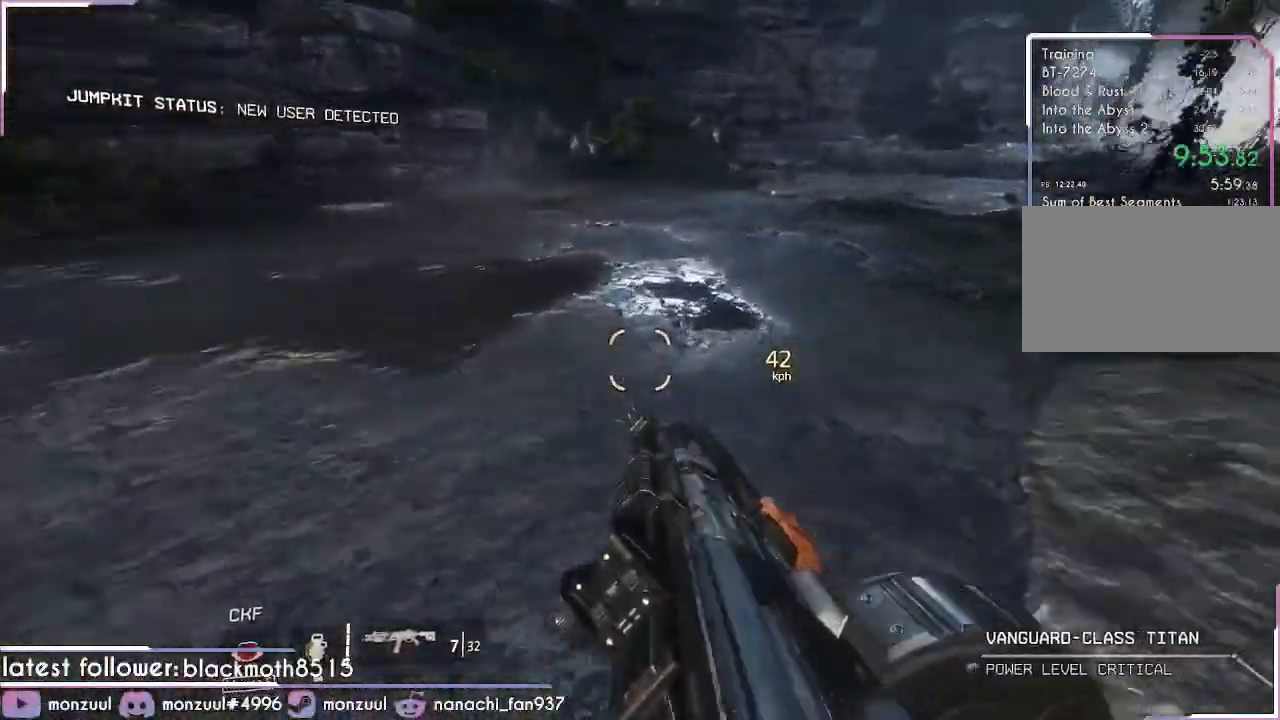
{"keys": ["d", "shift"], "mouse": [], "events": [[50, "space", "down"], [333, "space", "up"]]}
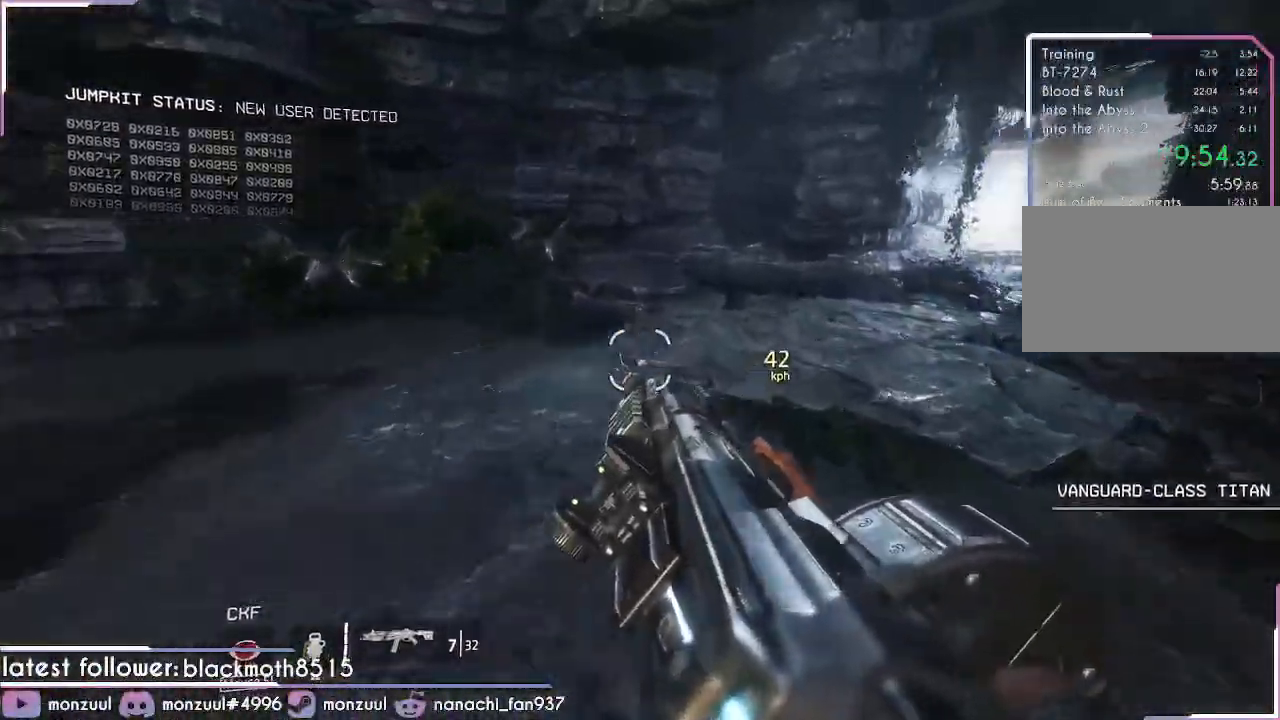
{"keys": ["d", "shift", "space"], "mouse": [], "events": [[401, "space", "down"]]}
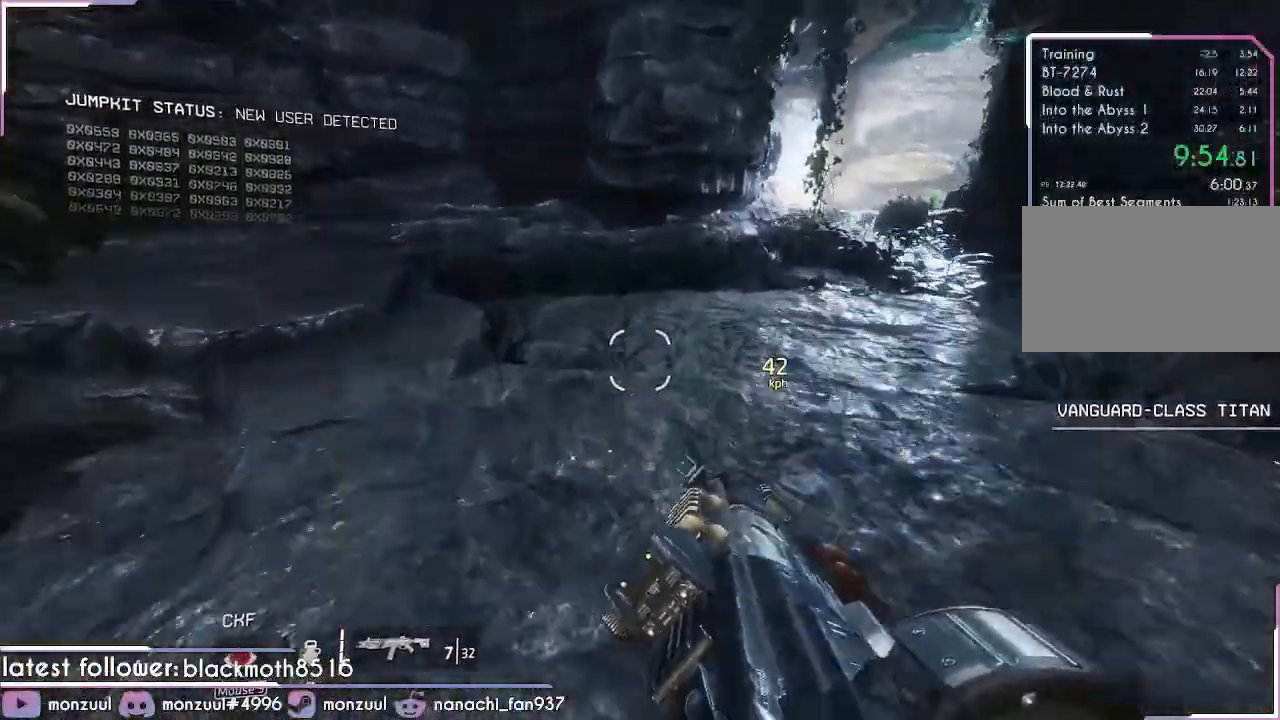
{"keys": ["d", "shift"], "mouse": [], "events": [[133, "space", "up"], [133, "w", "down"], [183, "w", "up"]]}
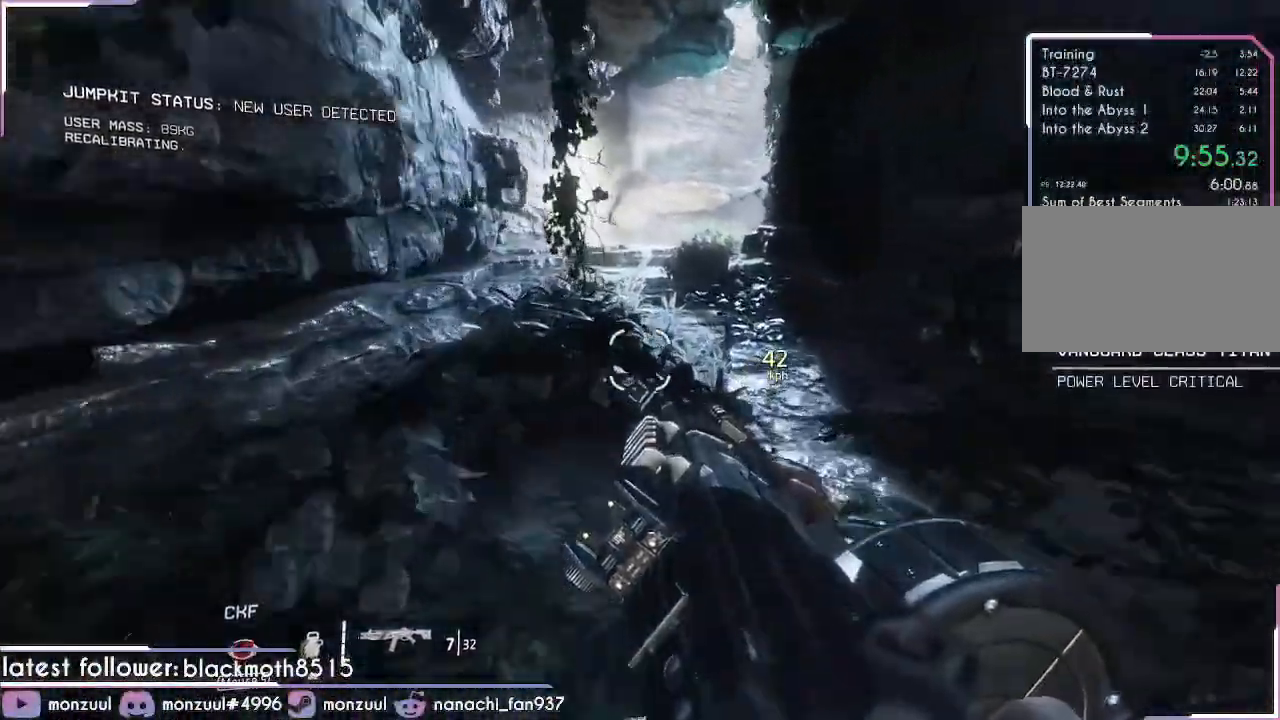
{"keys": ["a", "shift"], "mouse": [], "events": [[100, "a", "down"], [184, "d", "up"], [284, "space", "down"], [467, "space", "up"]]}